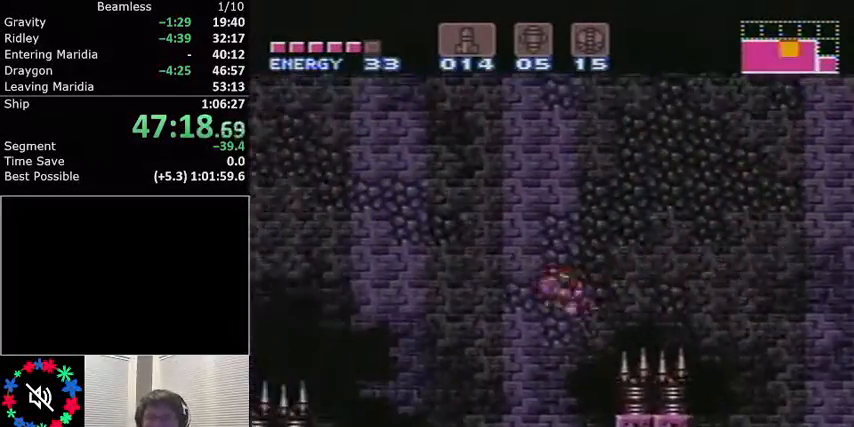
Gameplay with a controller (Nintendo layout); each line is a JSON object with the inputs held at the frame after it. "events" lists button and stick changes between this image and that frame as [ms after this image, input, new state], when the widget could be followed in between. Not read: L3 R3.
{"buttons": ["L1", "R1", "DPAD_LEFT"], "events": [[367, "R1", "down"], [400, "A", "up"]]}
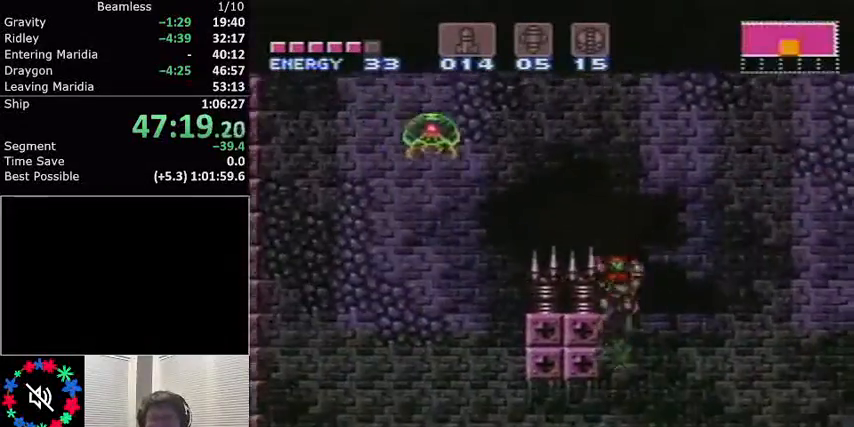
{"buttons": ["L1", "DPAD_LEFT"], "events": [[67, "R1", "up"], [401, "R1", "down"], [501, "R1", "up"]]}
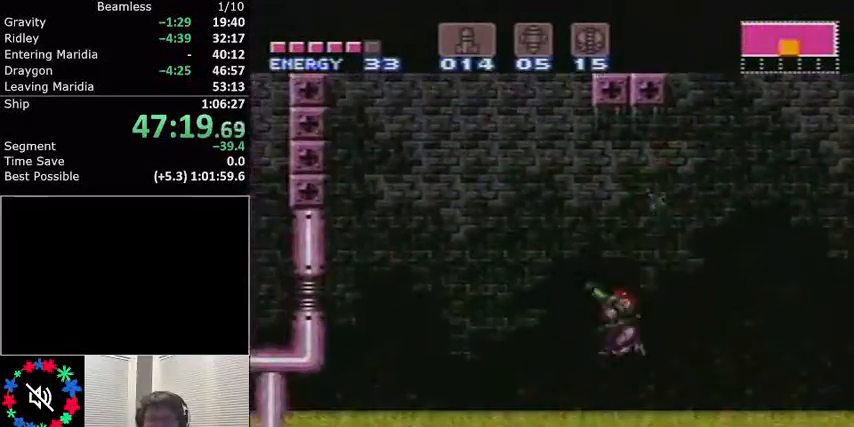
{"buttons": ["A", "L1", "DPAD_LEFT"], "events": [[67, "A", "down"]]}
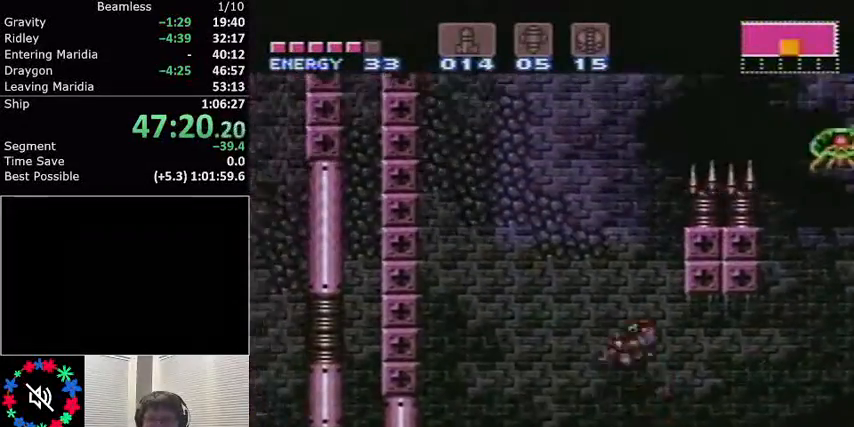
{"buttons": ["A", "L1", "DPAD_LEFT"], "events": []}
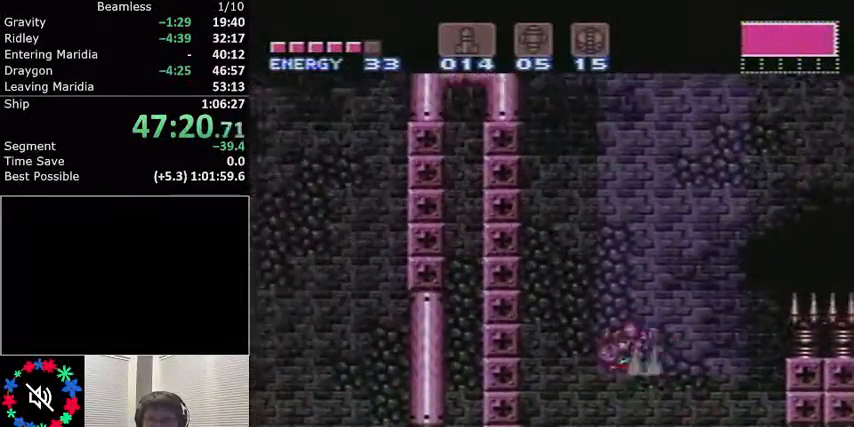
{"buttons": ["A", "L1"], "events": [[200, "DPAD_LEFT", "up"], [367, "A", "up"], [367, "DPAD_RIGHT", "down"], [434, "A", "down"], [500, "DPAD_RIGHT", "up"]]}
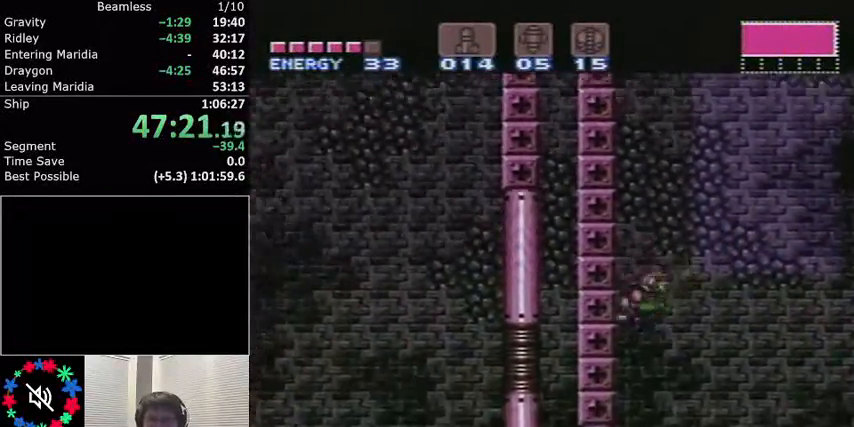
{"buttons": ["A", "L1", "DPAD_LEFT"], "events": [[67, "DPAD_LEFT", "down"], [234, "DPAD_LEFT", "up"], [334, "DPAD_RIGHT", "down"], [401, "DPAD_RIGHT", "up"], [501, "DPAD_LEFT", "down"]]}
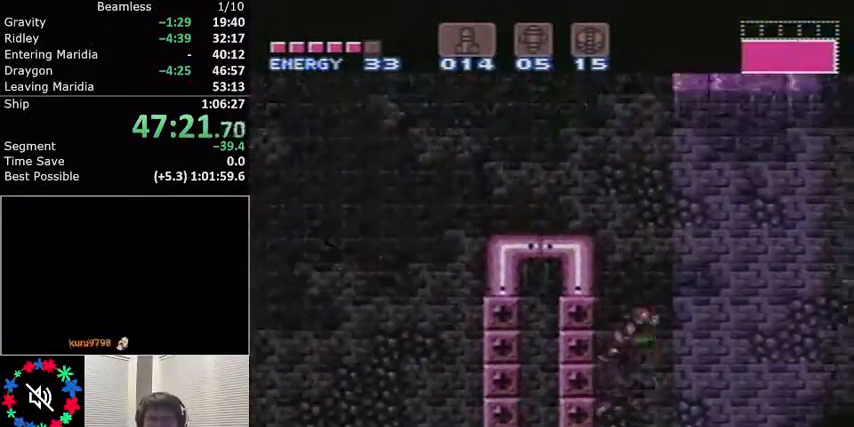
{"buttons": ["L1", "DPAD_LEFT"], "events": [[233, "A", "up"], [233, "R1", "down"], [334, "R1", "up"]]}
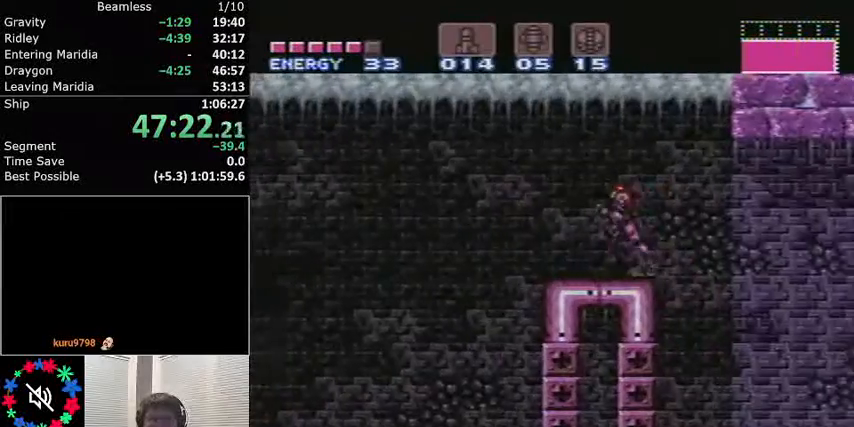
{"buttons": ["L1", "DPAD_LEFT"], "events": [[167, "A", "down"], [301, "A", "up"]]}
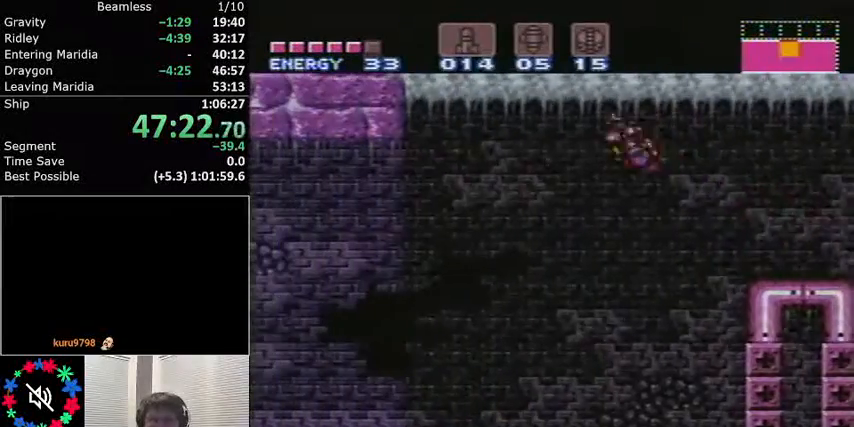
{"buttons": ["L1"], "events": [[400, "DPAD_LEFT", "up"]]}
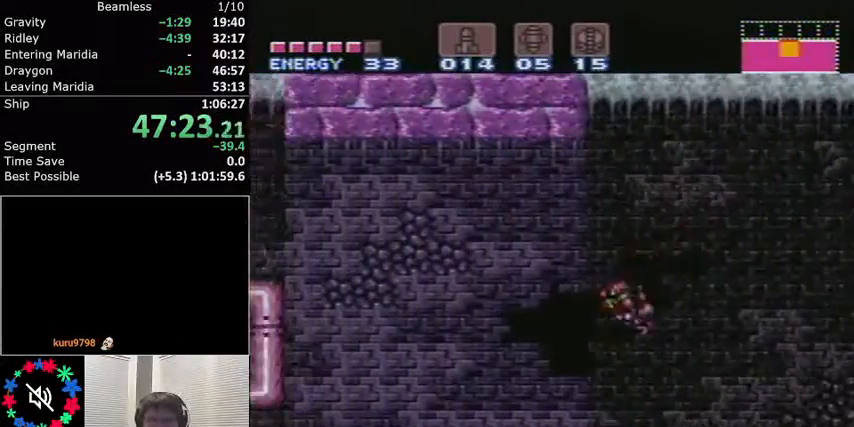
{"buttons": ["A", "L1", "DPAD_LEFT"], "events": [[101, "DPAD_RIGHT", "down"], [234, "A", "down"], [234, "DPAD_RIGHT", "up"], [301, "DPAD_LEFT", "down"]]}
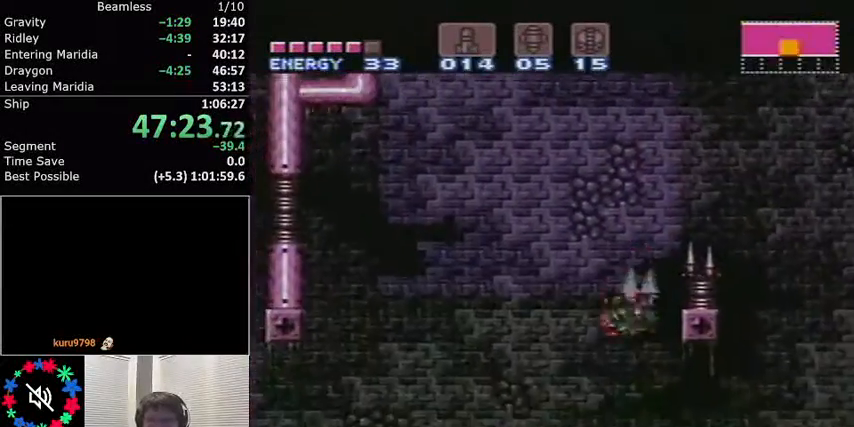
{"buttons": ["L1", "DPAD_LEFT"], "events": [[133, "A", "up"], [167, "R1", "down"], [300, "R1", "up"]]}
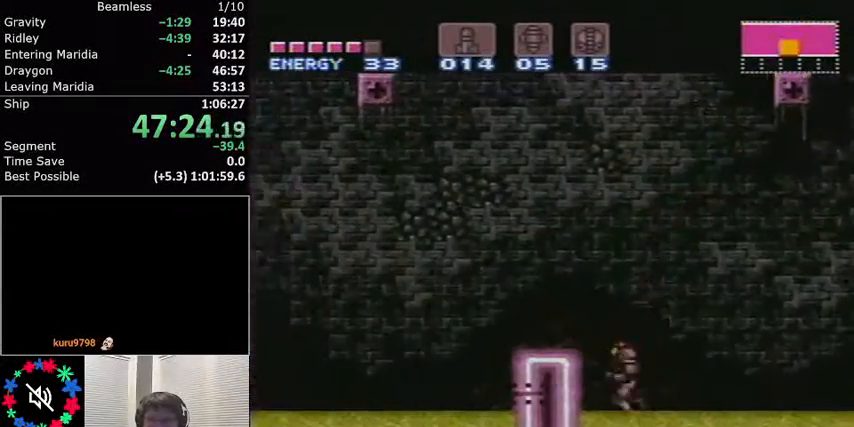
{"buttons": ["L1", "DPAD_LEFT"], "events": [[67, "A", "down"], [267, "A", "up"], [334, "R1", "down"], [468, "R1", "up"]]}
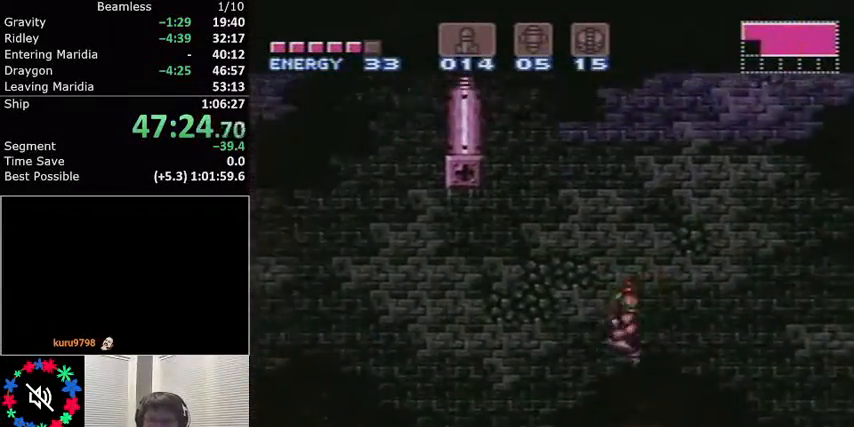
{"buttons": ["A", "L1", "DPAD_LEFT"], "events": [[267, "A", "down"]]}
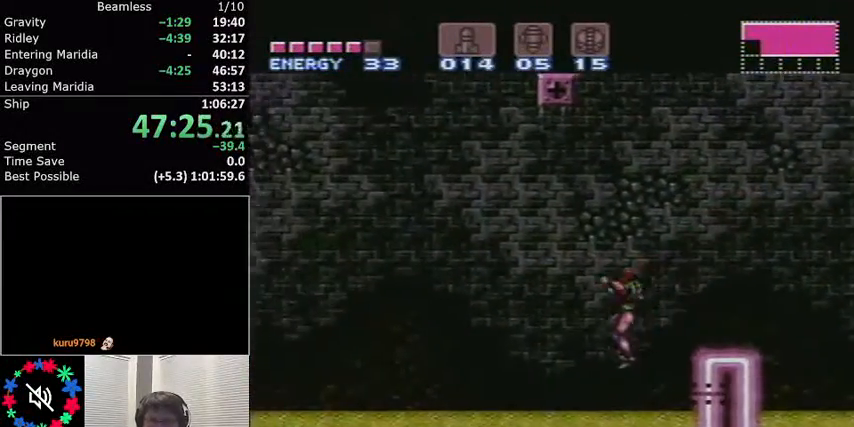
{"buttons": ["L1", "DPAD_LEFT"], "events": [[67, "A", "up"], [201, "A", "down"], [501, "A", "up"]]}
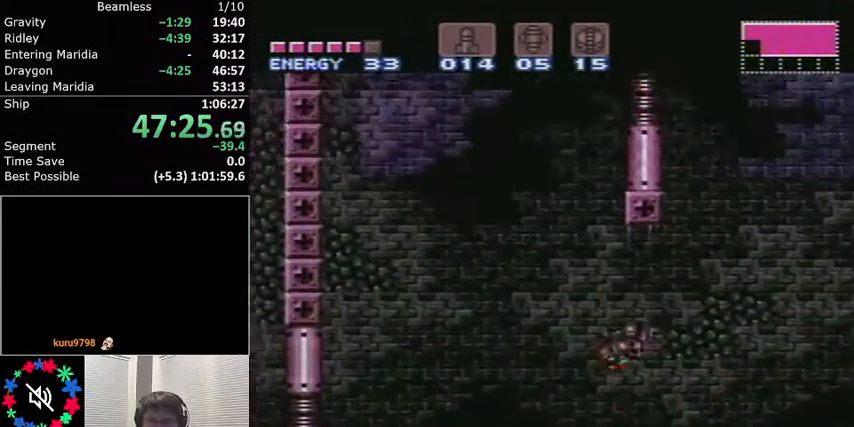
{"buttons": ["L1", "DPAD_LEFT"], "events": [[67, "R1", "down"], [200, "R1", "up"]]}
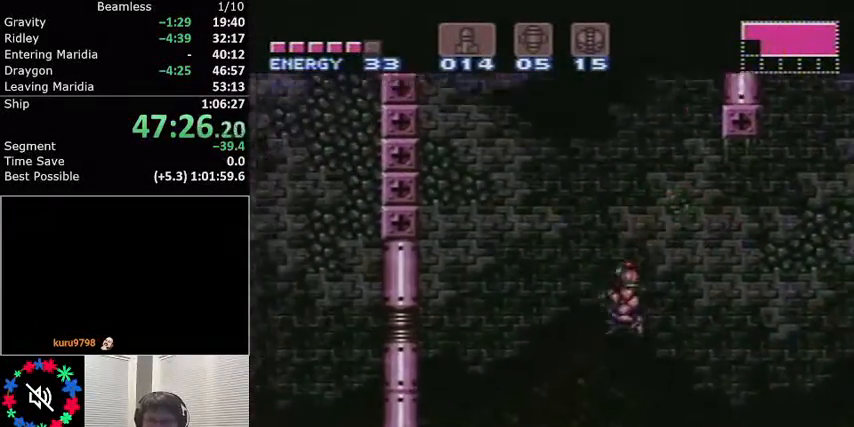
{"buttons": ["A", "L1", "DPAD_LEFT"], "events": [[234, "A", "down"]]}
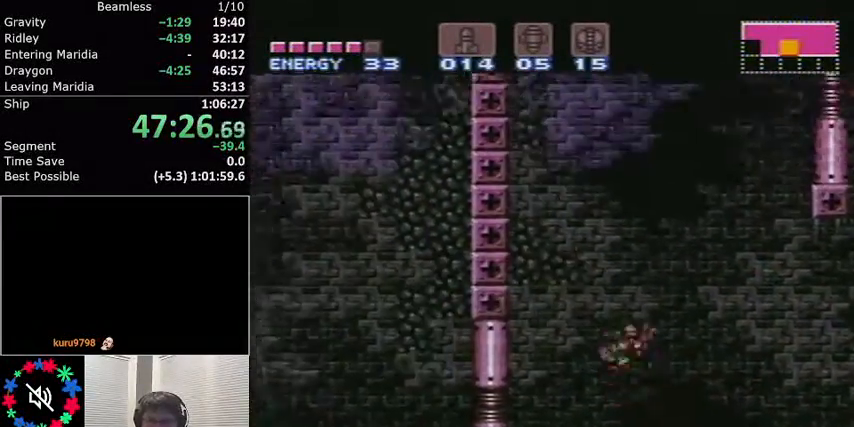
{"buttons": ["L1", "DPAD_RIGHT"], "events": [[300, "DPAD_LEFT", "up"], [467, "A", "up"], [467, "DPAD_RIGHT", "down"]]}
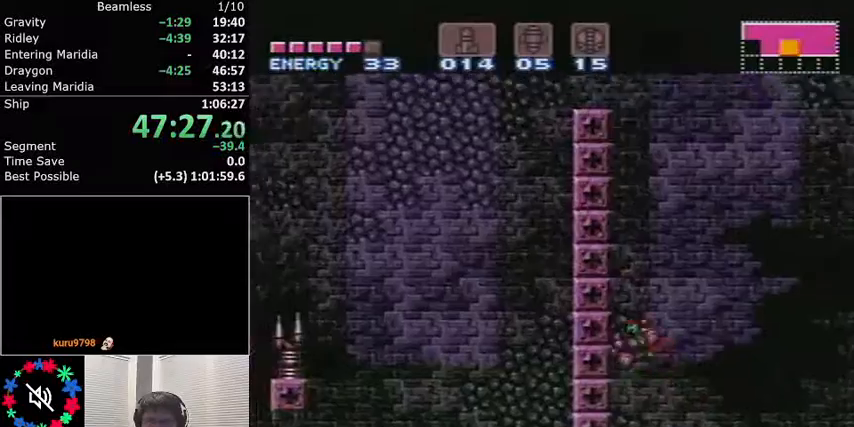
{"buttons": ["A", "L1", "DPAD_LEFT"], "events": [[34, "A", "down"], [101, "DPAD_RIGHT", "up"], [167, "DPAD_LEFT", "down"], [301, "DPAD_LEFT", "up"], [367, "DPAD_RIGHT", "down"], [401, "A", "up"], [468, "A", "down"], [468, "DPAD_RIGHT", "up"], [501, "DPAD_LEFT", "down"]]}
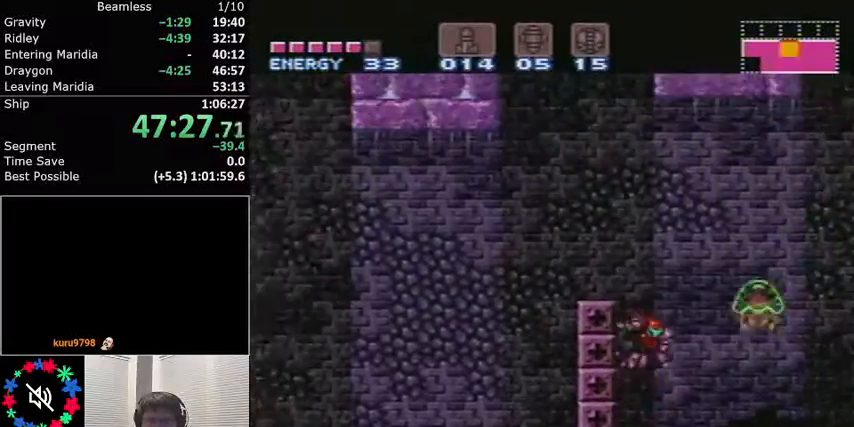
{"buttons": ["A", "L1"], "events": [[334, "A", "up"], [334, "DPAD_LEFT", "up"], [367, "DPAD_RIGHT", "down"], [434, "A", "down"], [500, "DPAD_RIGHT", "up"]]}
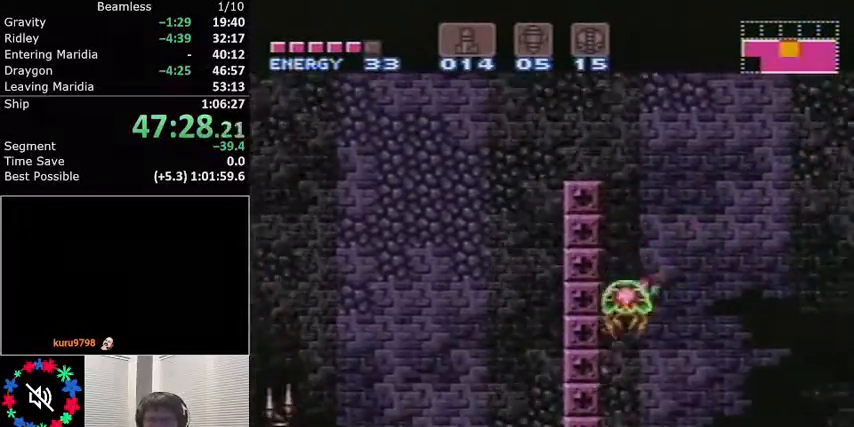
{"buttons": ["L1", "R1", "DPAD_LEFT"], "events": [[101, "DPAD_LEFT", "down"], [367, "A", "up"], [434, "R1", "down"]]}
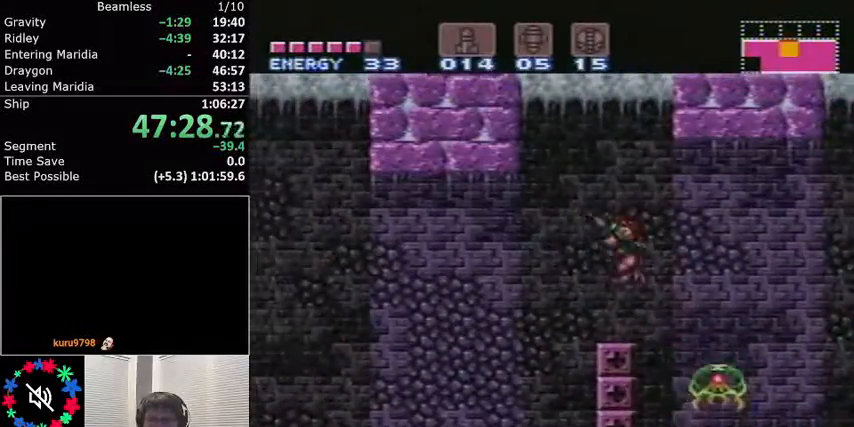
{"buttons": ["L1", "DPAD_LEFT"], "events": [[67, "R1", "up"]]}
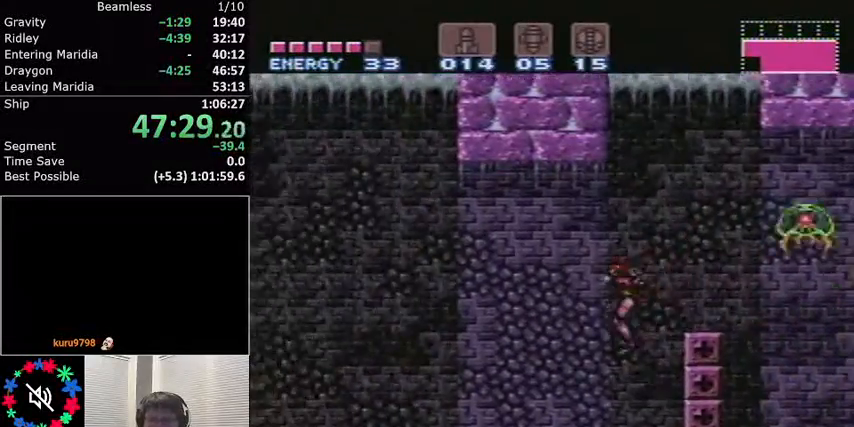
{"buttons": ["L1", "DPAD_LEFT"], "events": []}
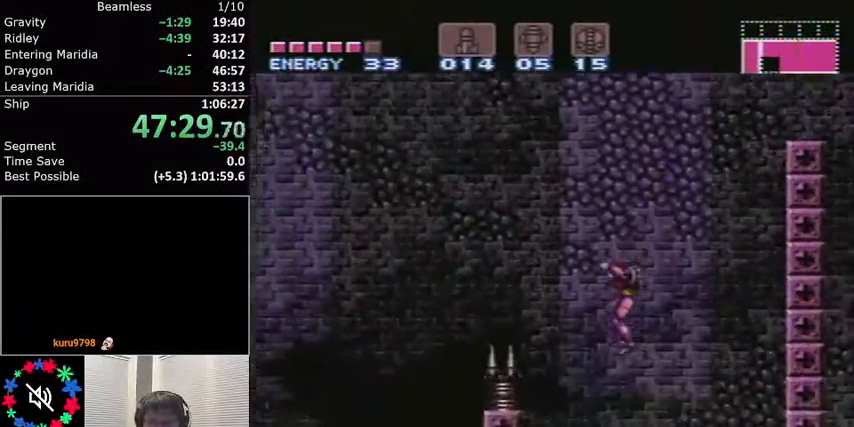
{"buttons": ["L1", "DPAD_LEFT"], "events": [[133, "R1", "down"], [233, "R1", "up"]]}
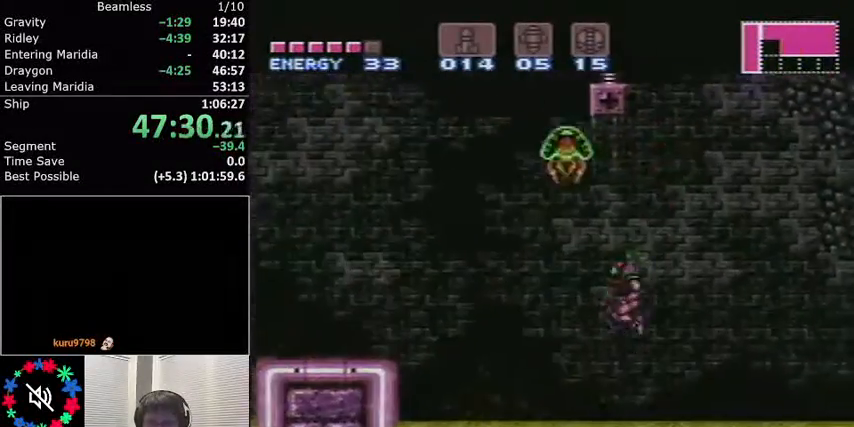
{"buttons": ["A", "L1", "DPAD_LEFT"], "events": [[167, "A", "down"]]}
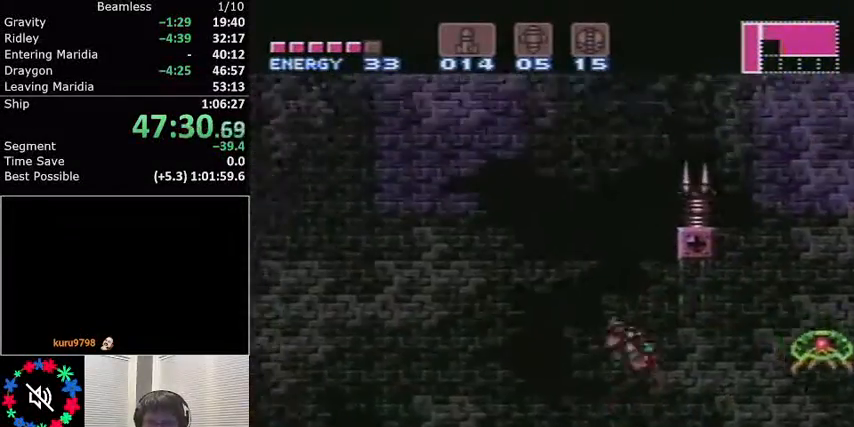
{"buttons": ["L1", "DPAD_LEFT"], "events": [[100, "A", "up"], [100, "R1", "down"], [300, "R1", "up"]]}
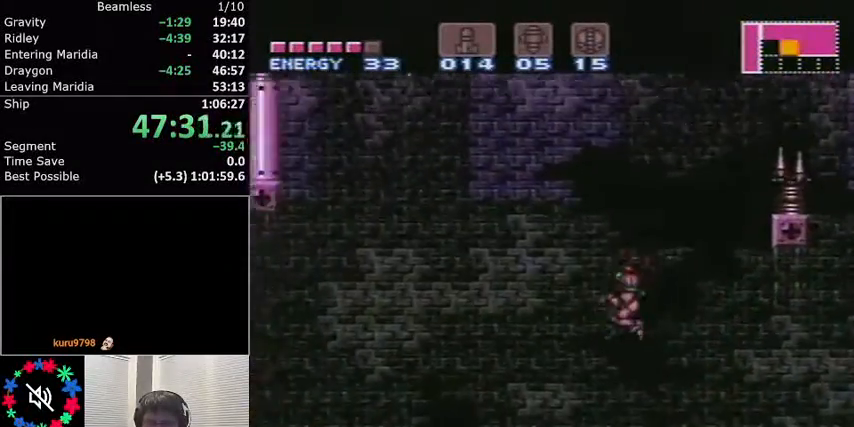
{"buttons": ["L1", "DPAD_LEFT"], "events": []}
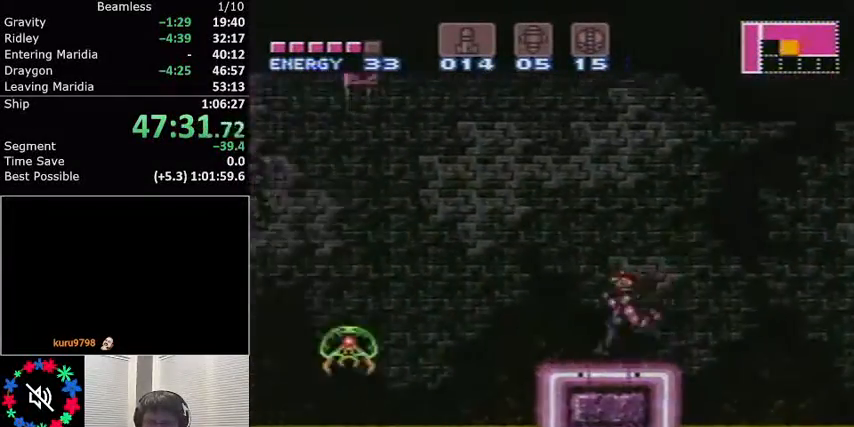
{"buttons": ["L1", "R1", "DPAD_LEFT"], "events": [[67, "A", "down"], [267, "A", "up"], [434, "R1", "down"]]}
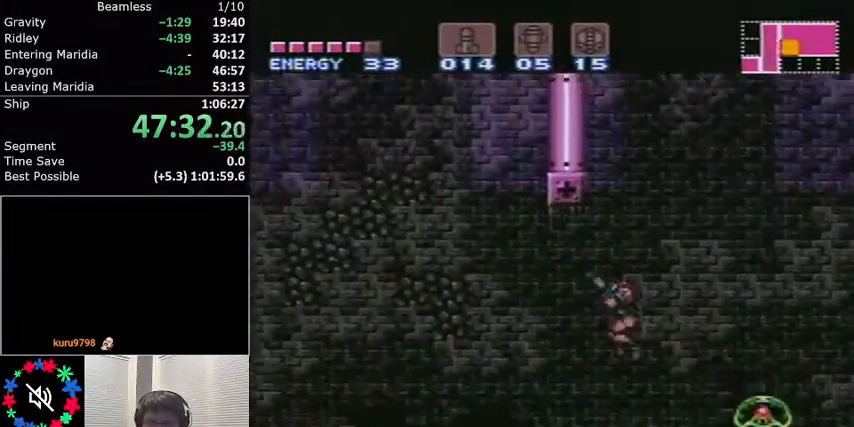
{"buttons": ["A", "L1", "DPAD_LEFT"], "events": [[67, "R1", "up"], [501, "A", "down"]]}
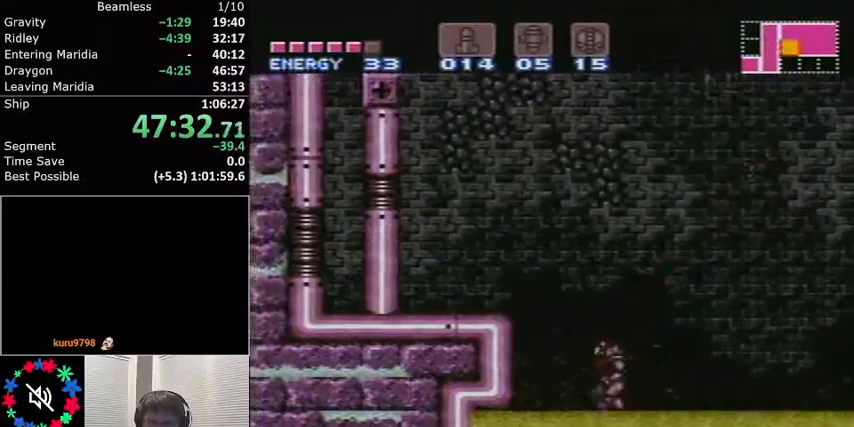
{"buttons": ["A", "L1", "DPAD_LEFT"], "events": []}
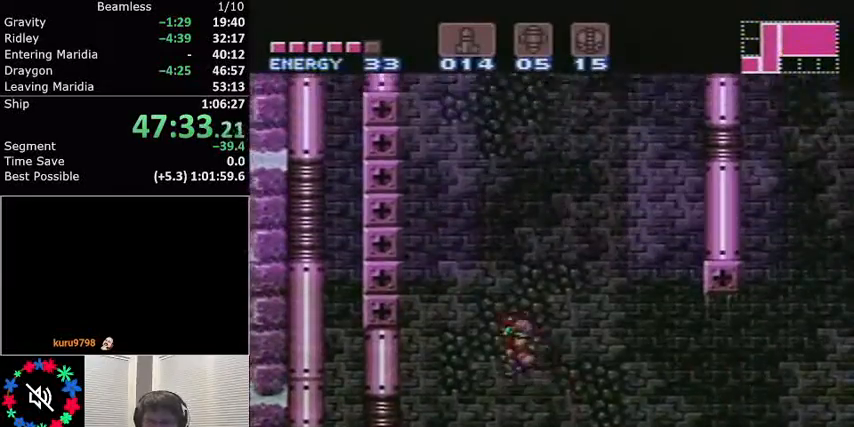
{"buttons": ["A", "L1", "DPAD_RIGHT"], "events": [[201, "DPAD_LEFT", "up"], [401, "A", "up"], [401, "DPAD_RIGHT", "down"], [468, "A", "down"]]}